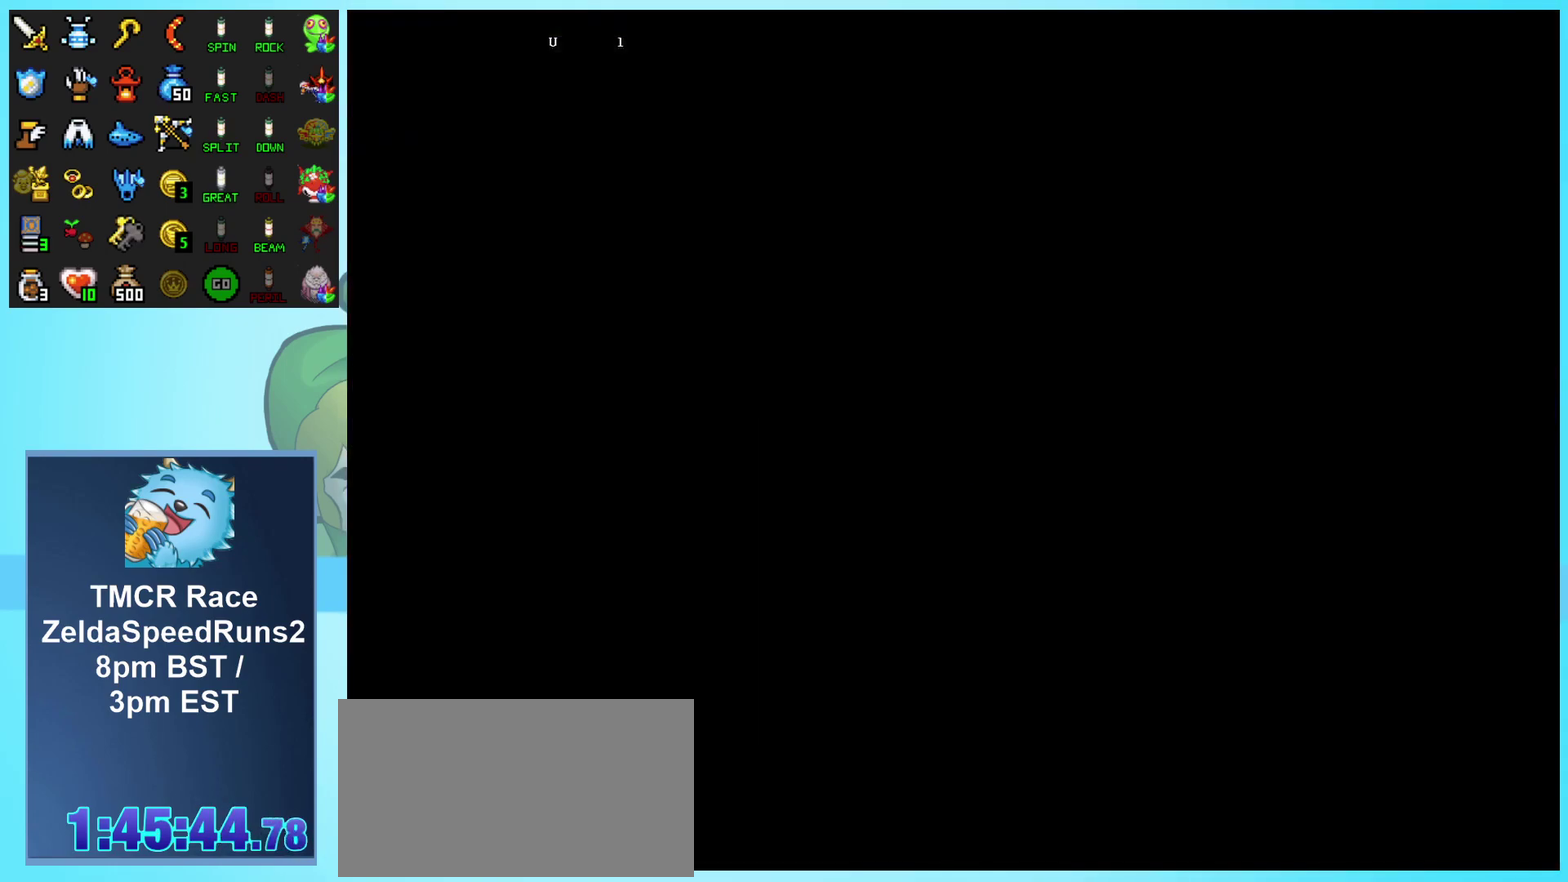
Gameplay with a controller (Nintendo layout); each line is a JSON object with the inputs held at the frame after it. "events" lists button and stick changes between this image and that frame as [ms after this image, input, new state], when the widget could be followed in between. Not read: L3 R3.
{"buttons": ["DPAD_UP", "DPAD_LEFT"], "events": [[50, "L1", "up"], [450, "DPAD_LEFT", "down"]]}
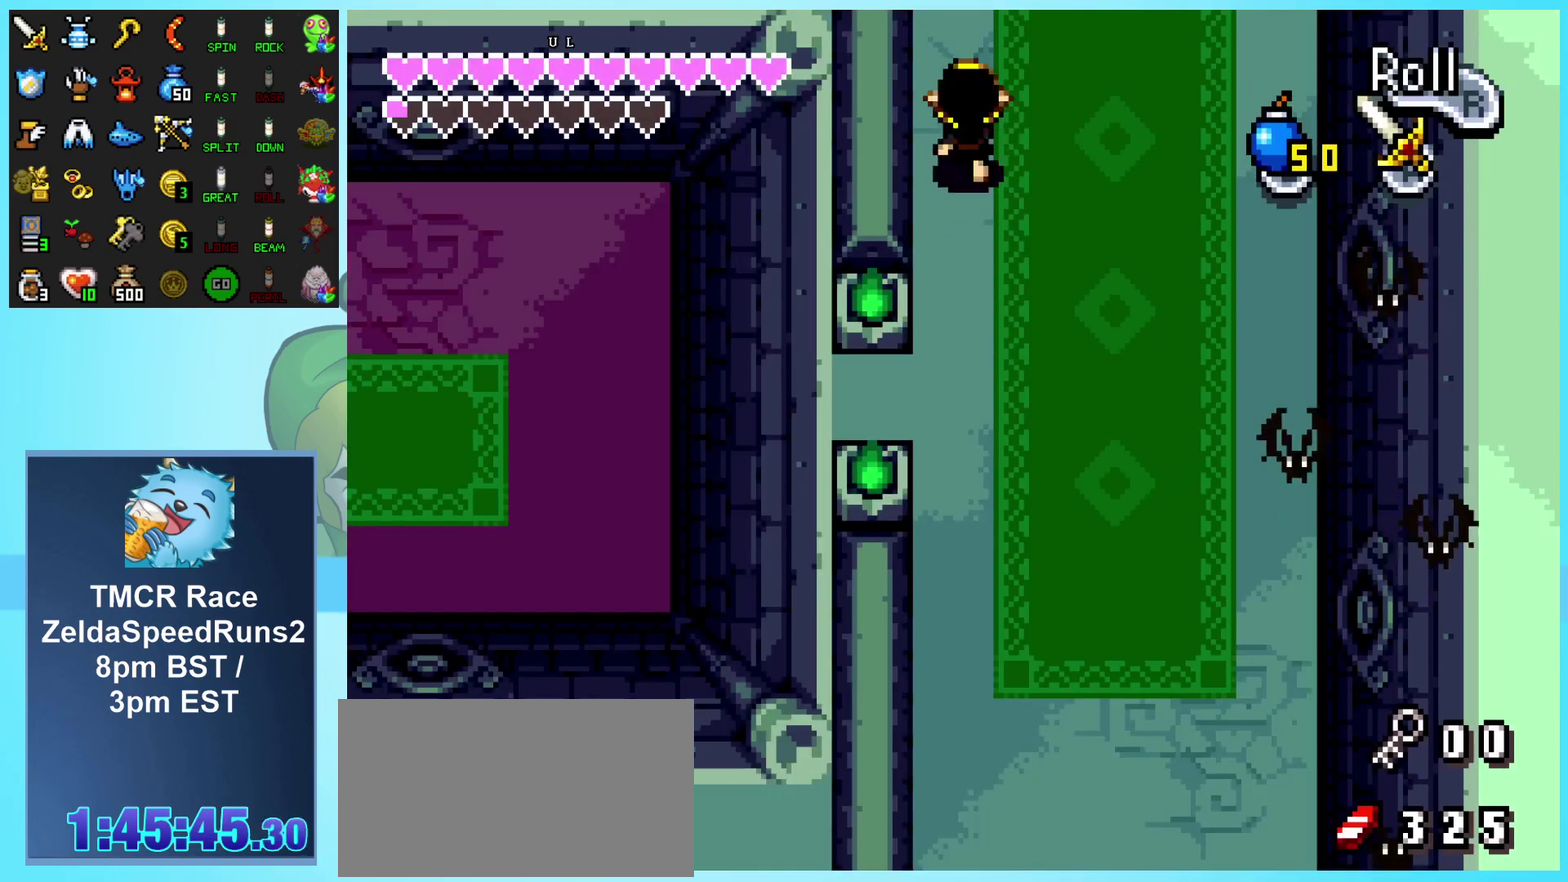
{"buttons": ["DPAD_UP"], "events": [[250, "DPAD_LEFT", "up"]]}
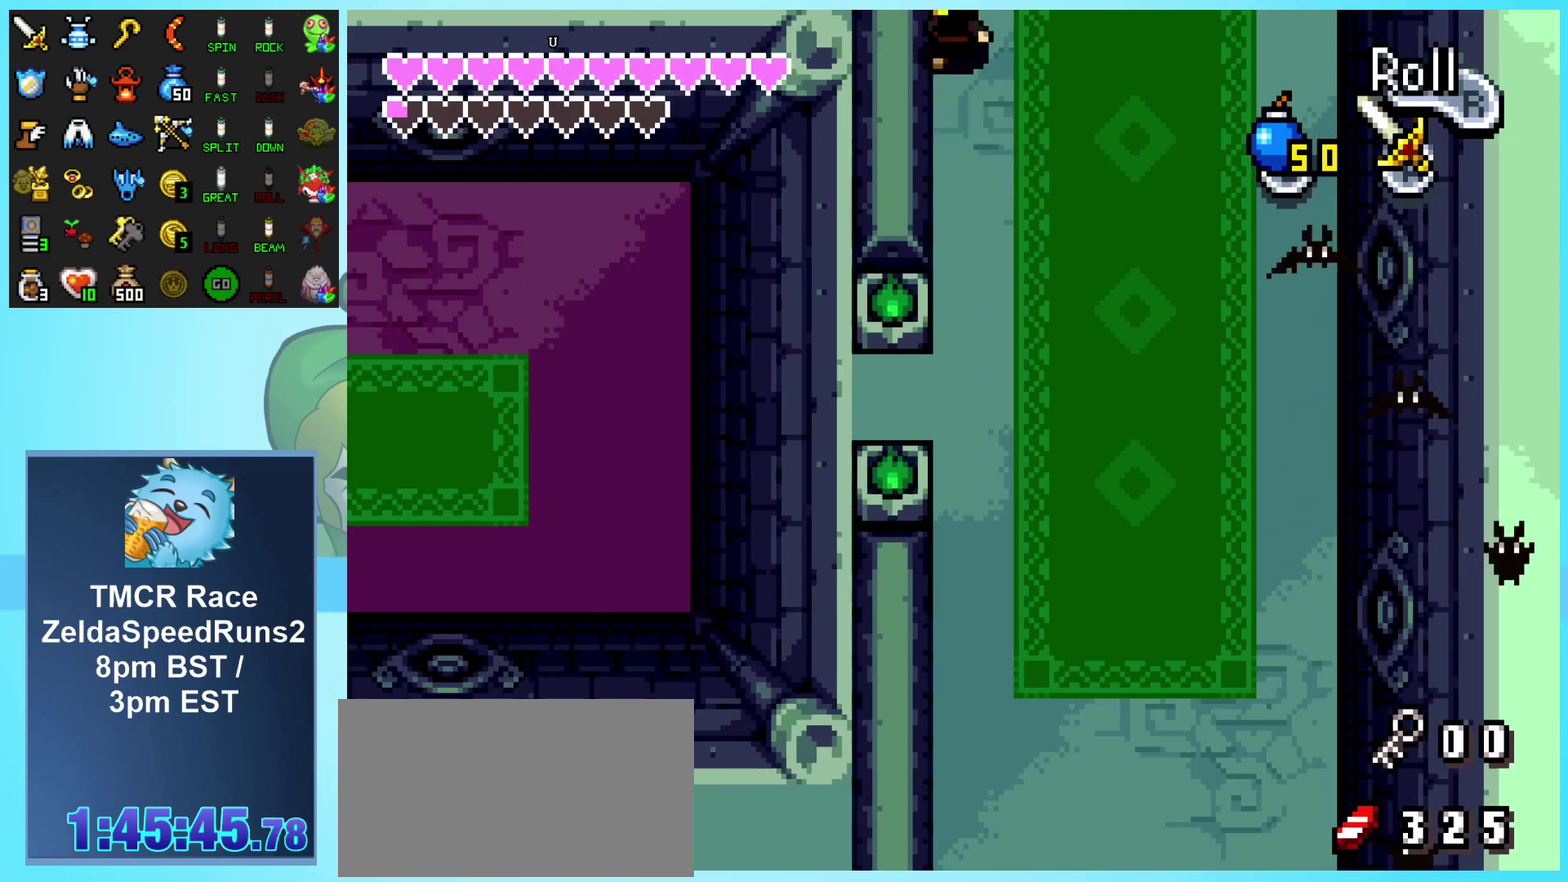
{"buttons": ["DPAD_UP"], "events": []}
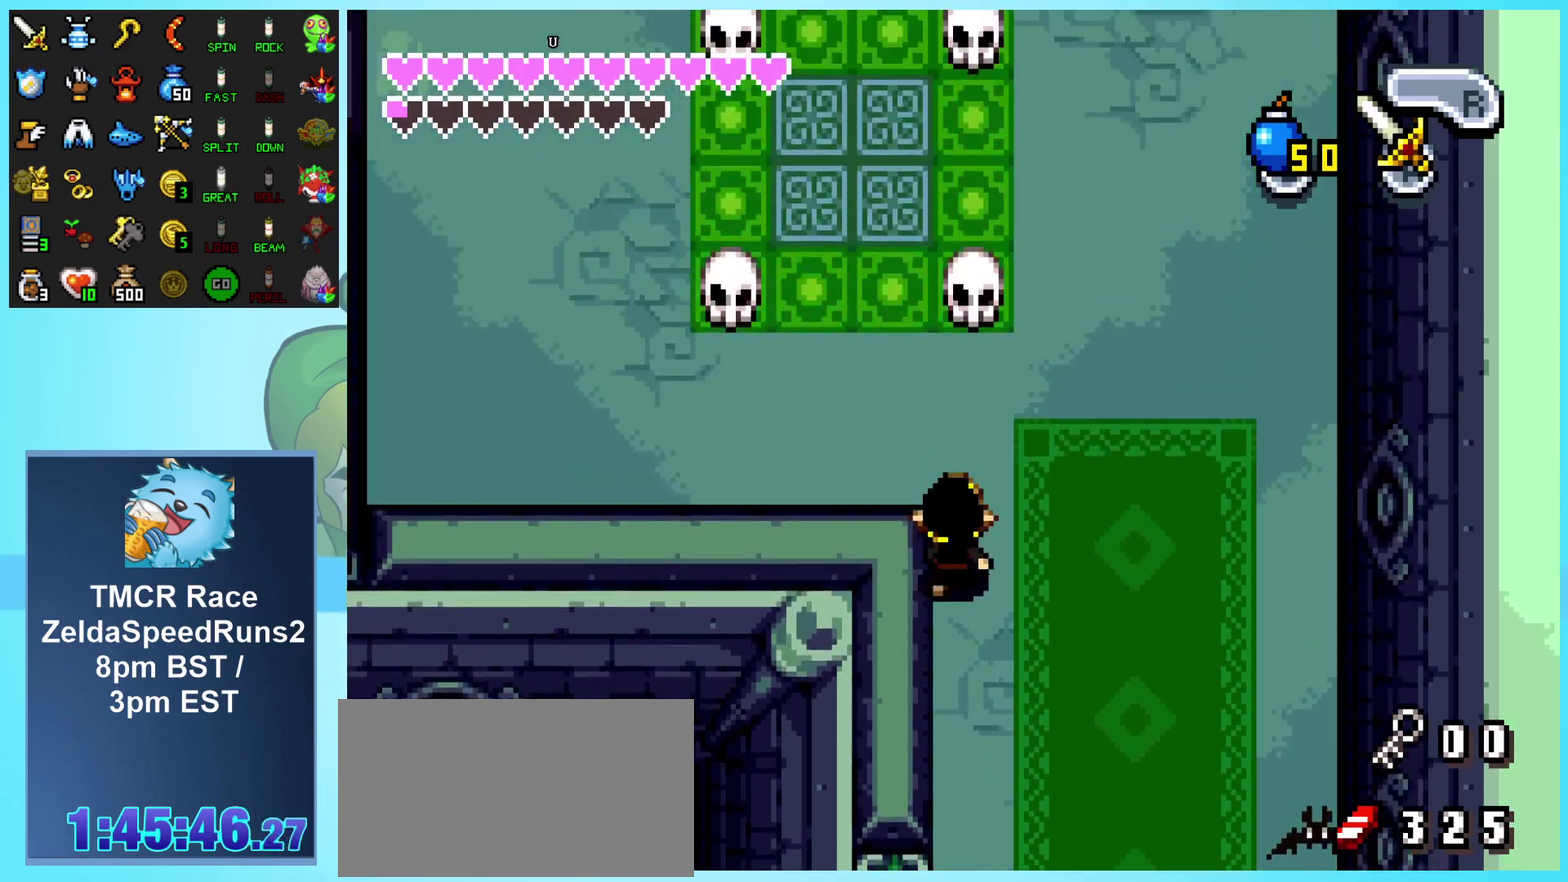
{"buttons": ["B"], "events": [[483, "B", "down"], [483, "DPAD_UP", "up"]]}
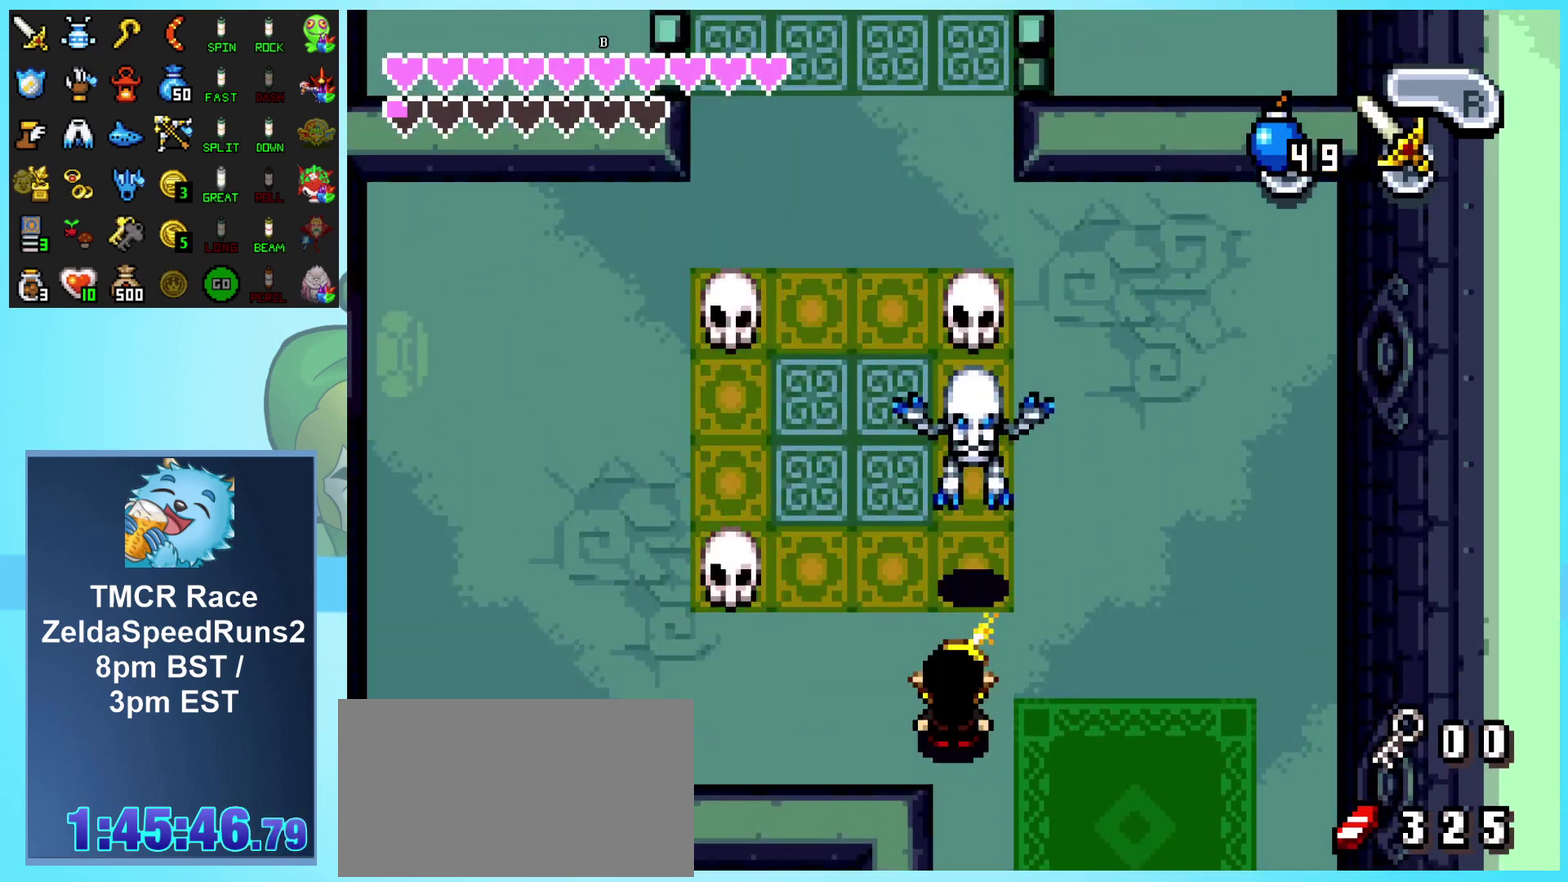
{"buttons": ["DPAD_LEFT"], "events": [[83, "R1", "down"], [167, "B", "up"], [250, "R1", "up"], [317, "DPAD_LEFT", "down"]]}
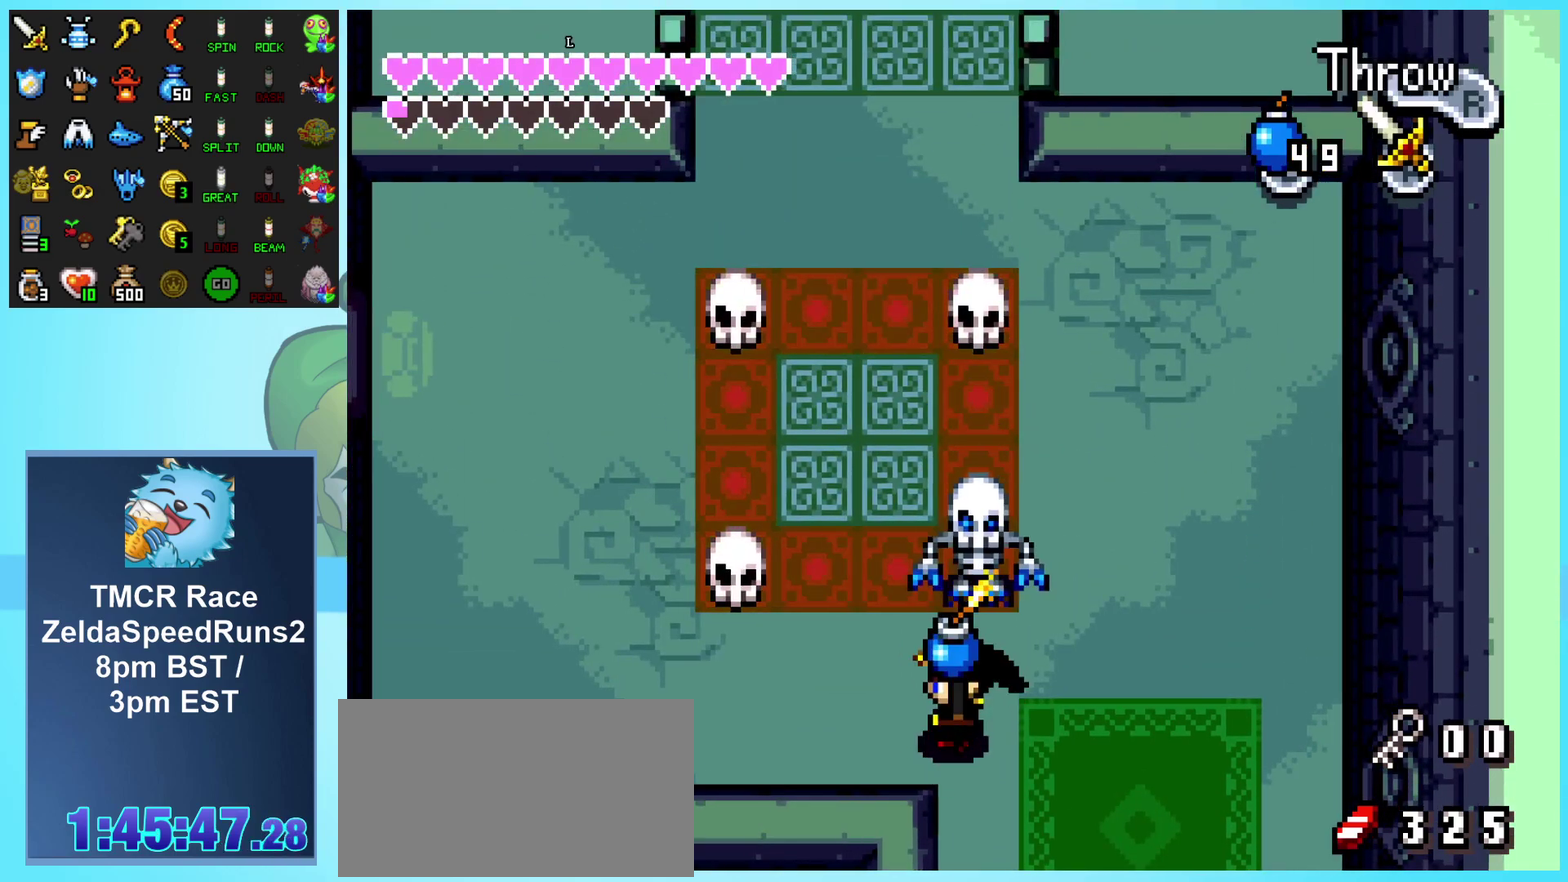
{"buttons": ["DPAD_UP"], "events": [[17, "DPAD_UP", "down"], [450, "DPAD_LEFT", "up"]]}
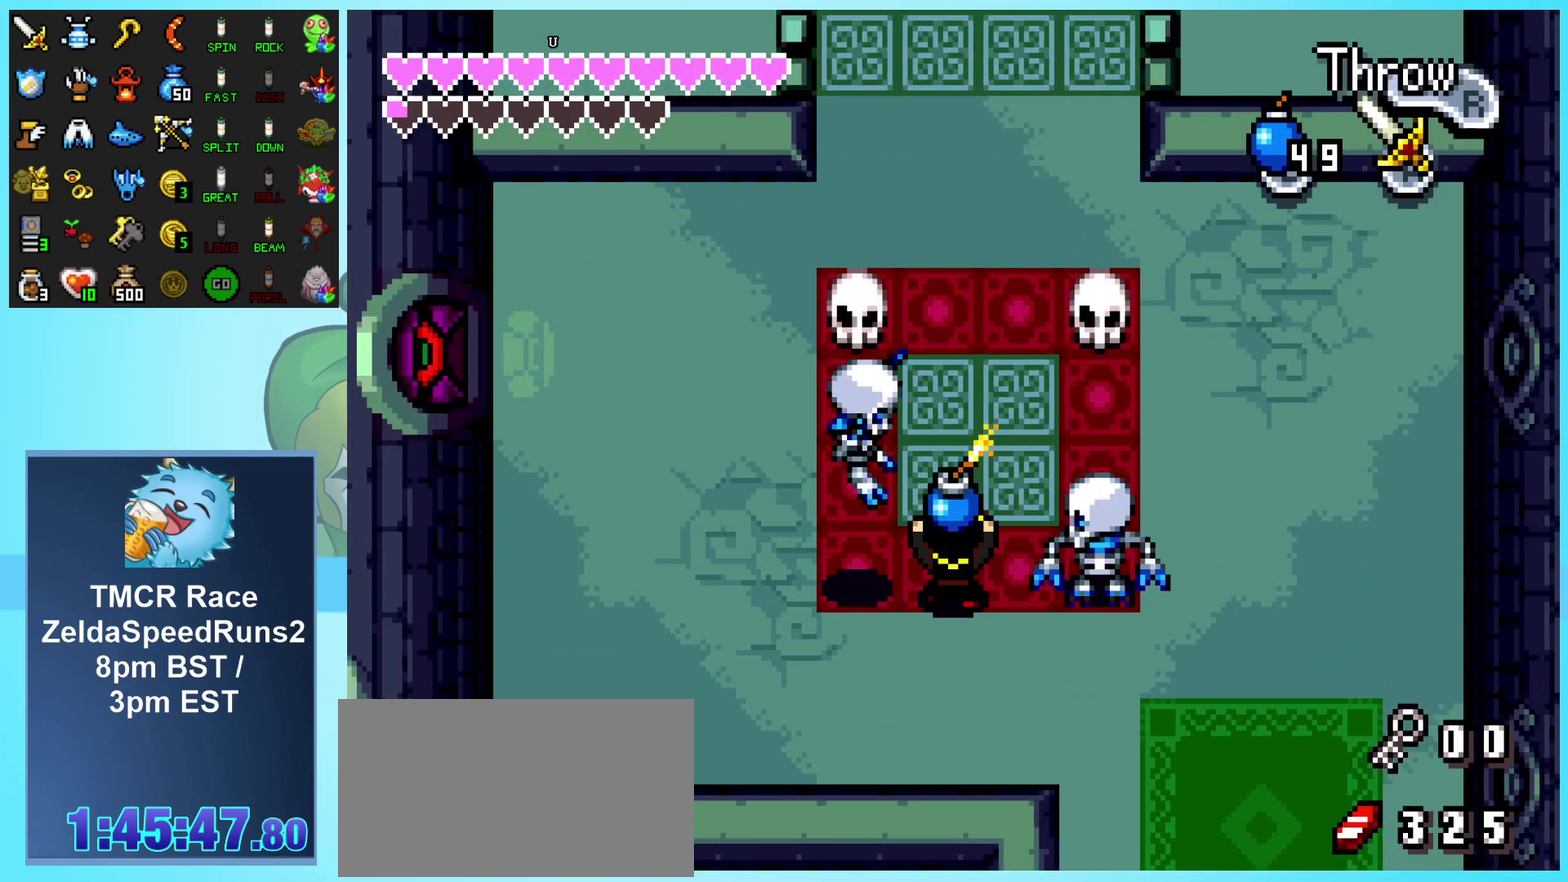
{"buttons": ["DPAD_UP"], "events": []}
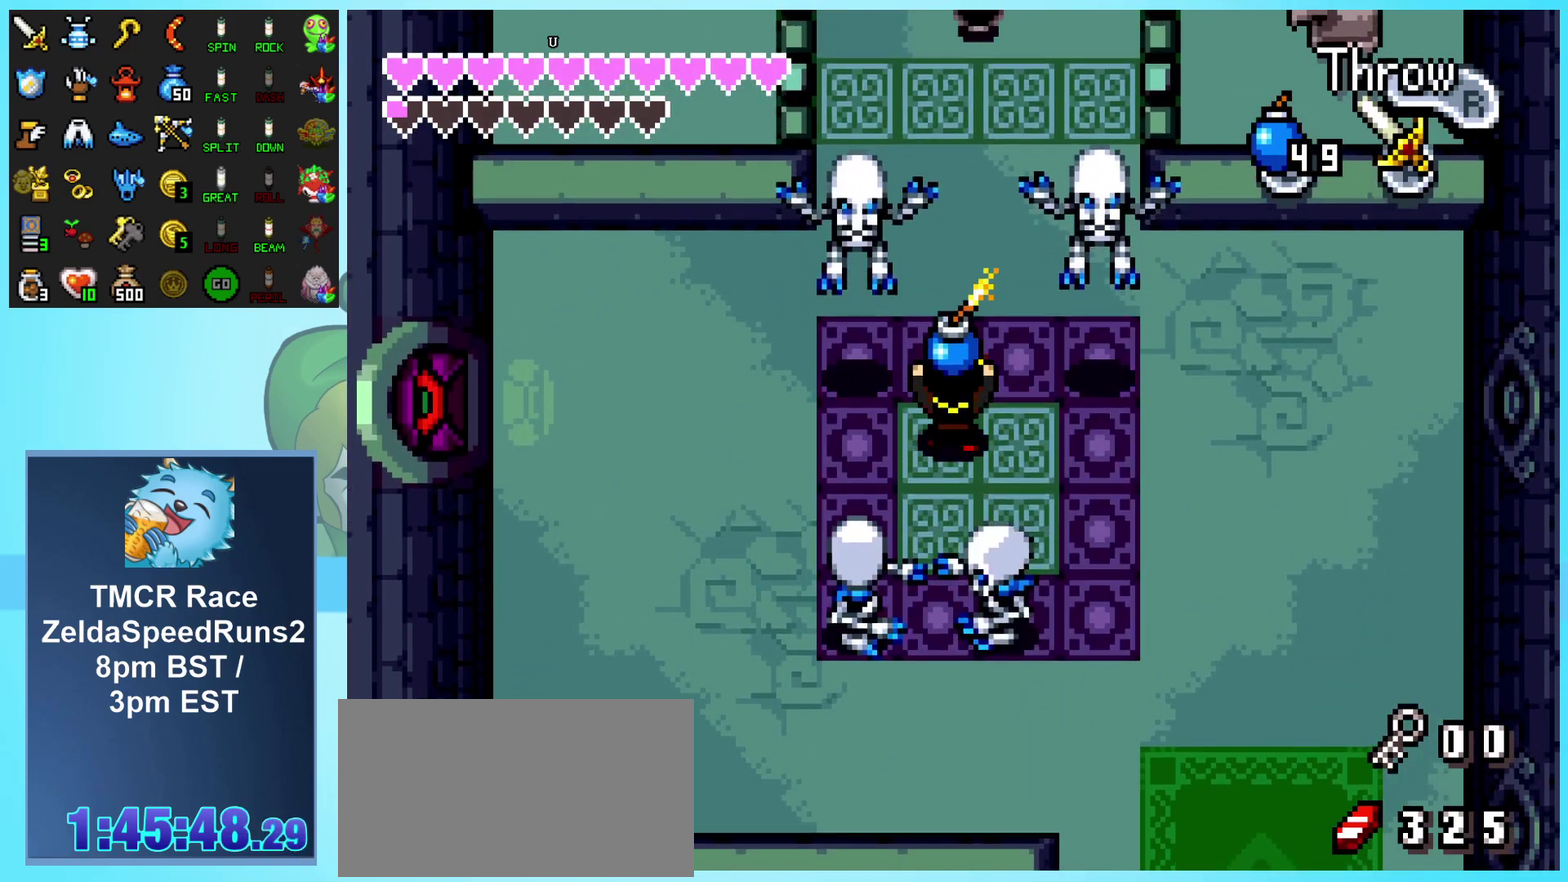
{"buttons": ["DPAD_UP", "DPAD_LEFT"], "events": [[350, "DPAD_LEFT", "down"]]}
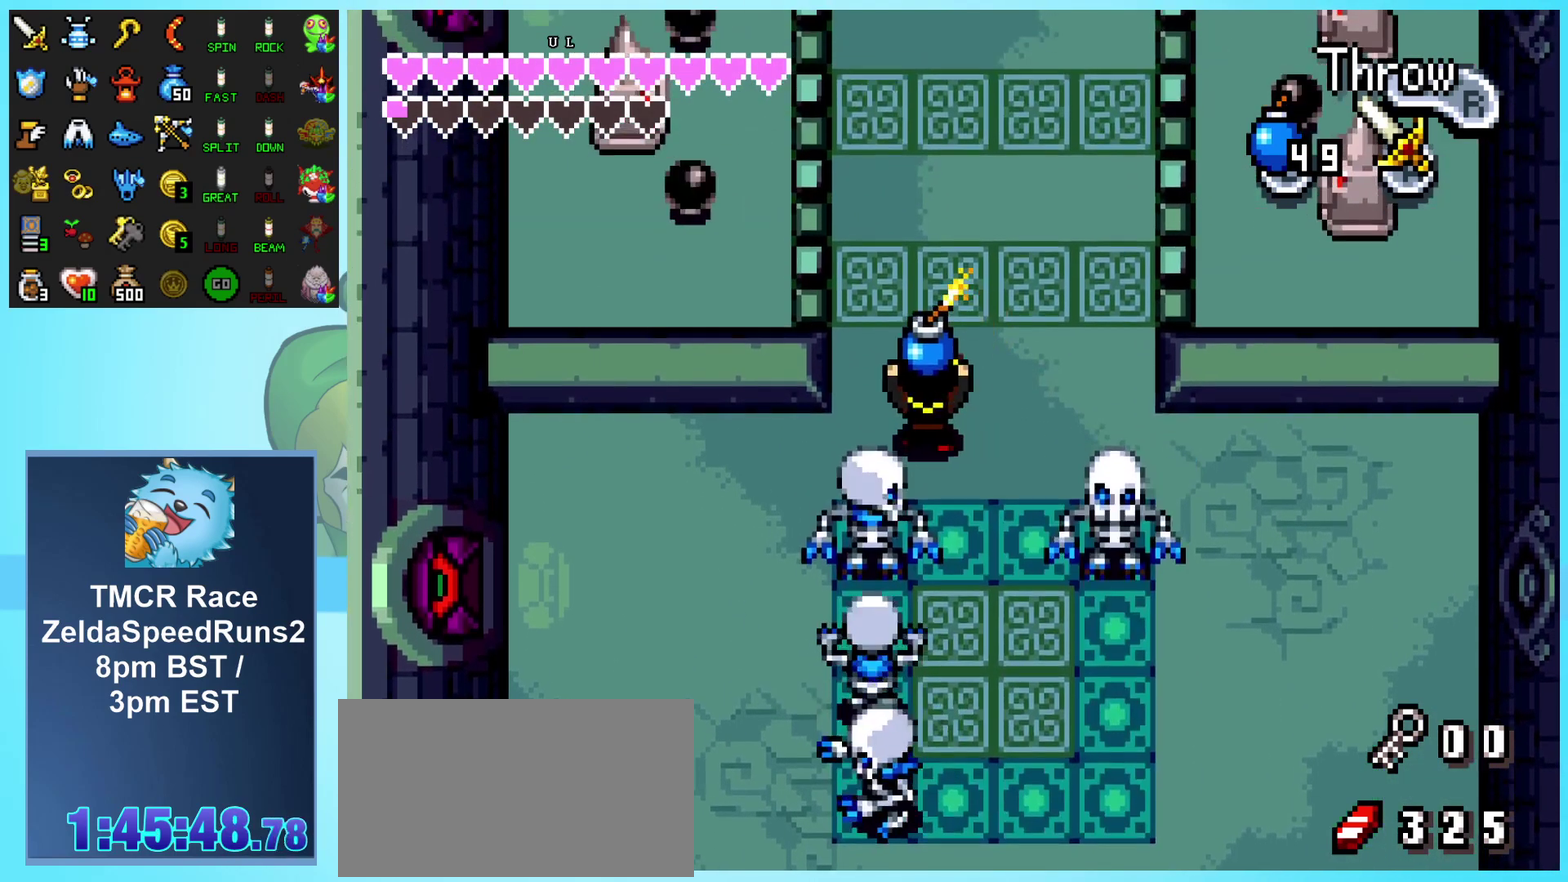
{"buttons": ["DPAD_UP"], "events": [[283, "DPAD_LEFT", "up"]]}
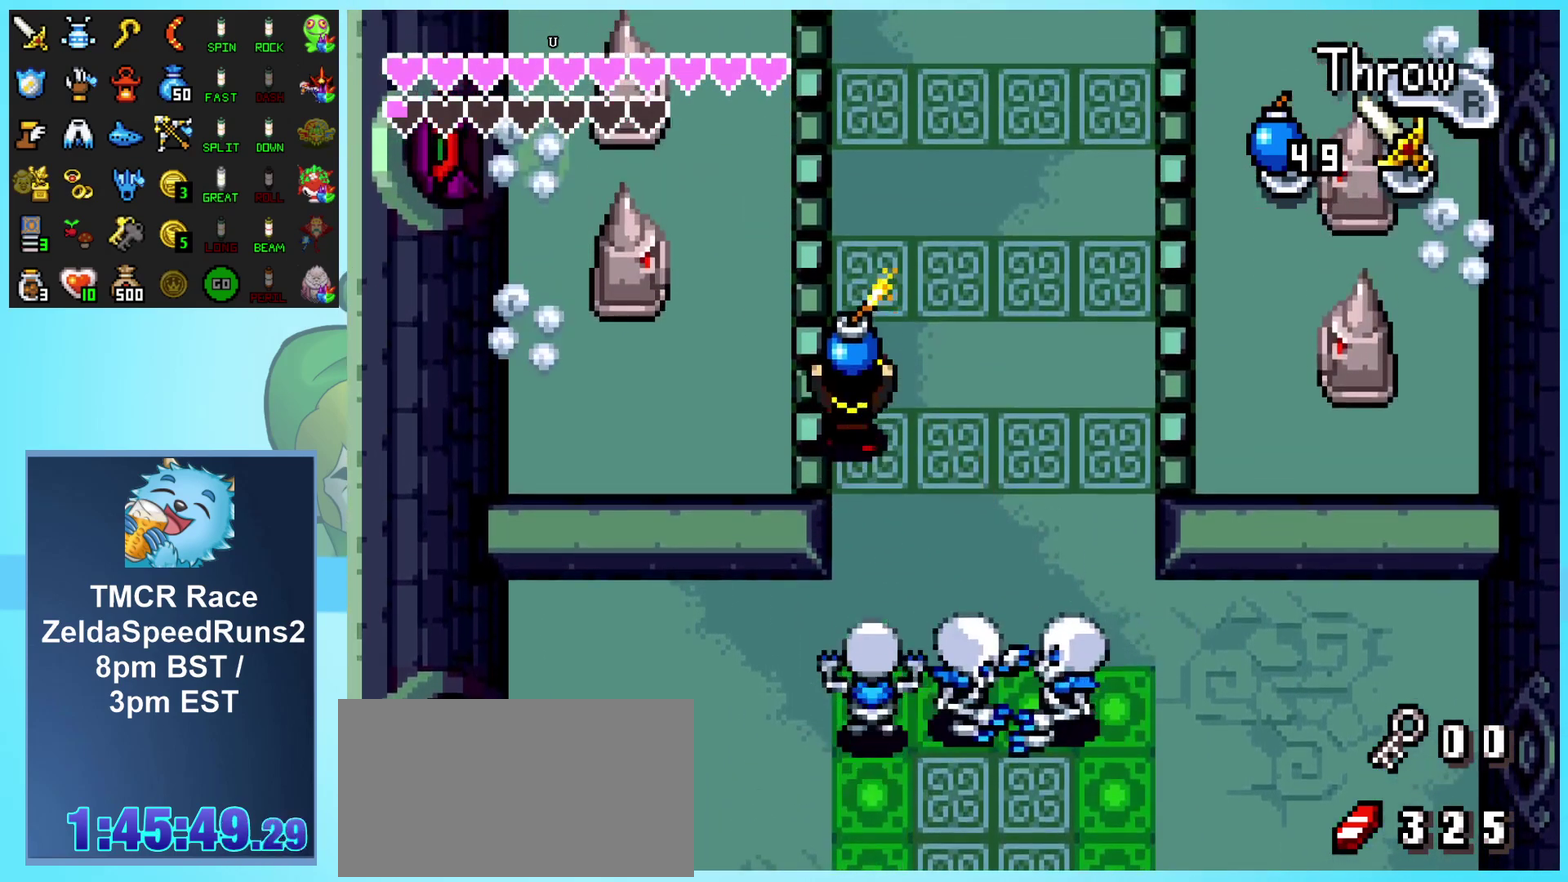
{"buttons": ["R1", "DPAD_RIGHT"], "events": [[417, "DPAD_RIGHT", "down"], [417, "DPAD_UP", "up"], [450, "R1", "down"]]}
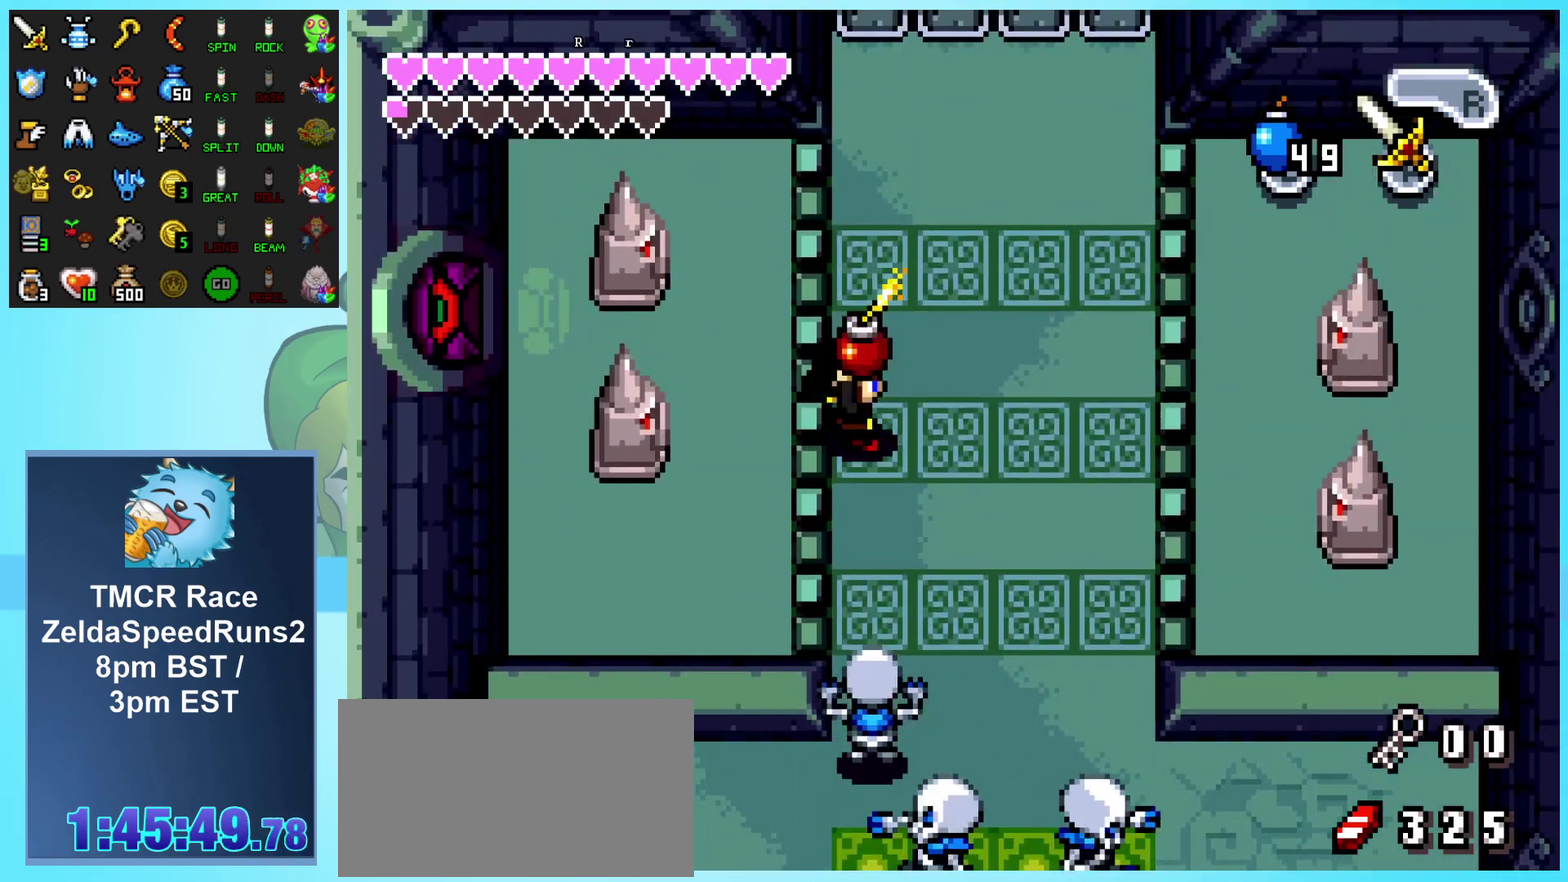
{"buttons": ["DPAD_LEFT"], "events": [[33, "DPAD_RIGHT", "up"], [83, "R1", "up"], [250, "DPAD_UP", "down"], [417, "DPAD_LEFT", "down"], [433, "DPAD_UP", "up"]]}
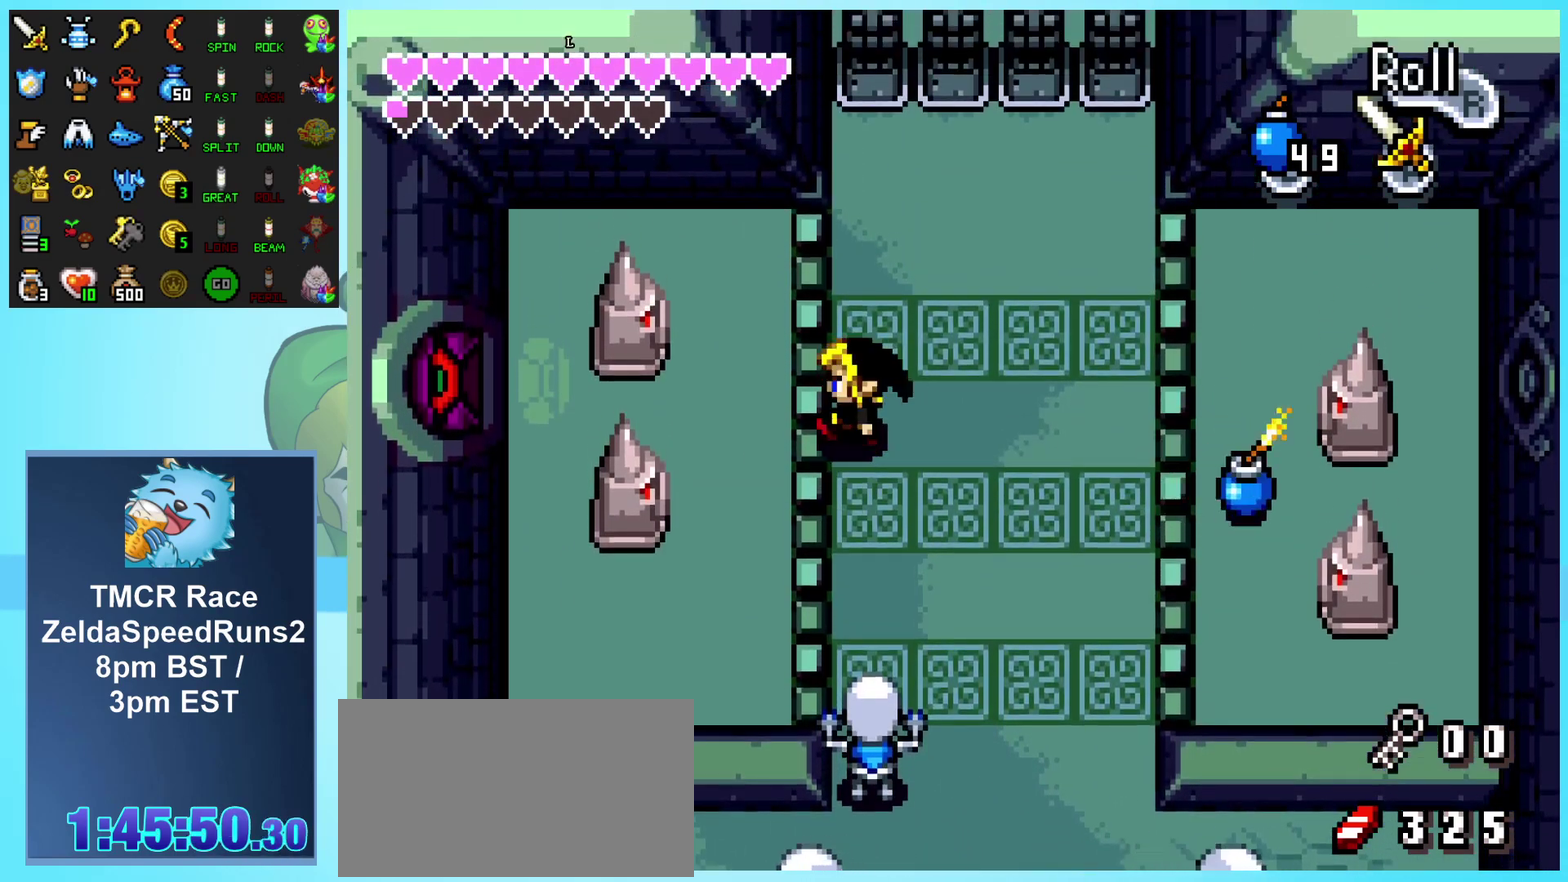
{"buttons": ["A"], "events": [[17, "A", "down"], [83, "A", "up"], [150, "A", "down"], [217, "A", "up"], [217, "DPAD_LEFT", "up"], [267, "A", "down"], [333, "A", "up"], [383, "A", "down"], [433, "A", "up"], [500, "A", "down"]]}
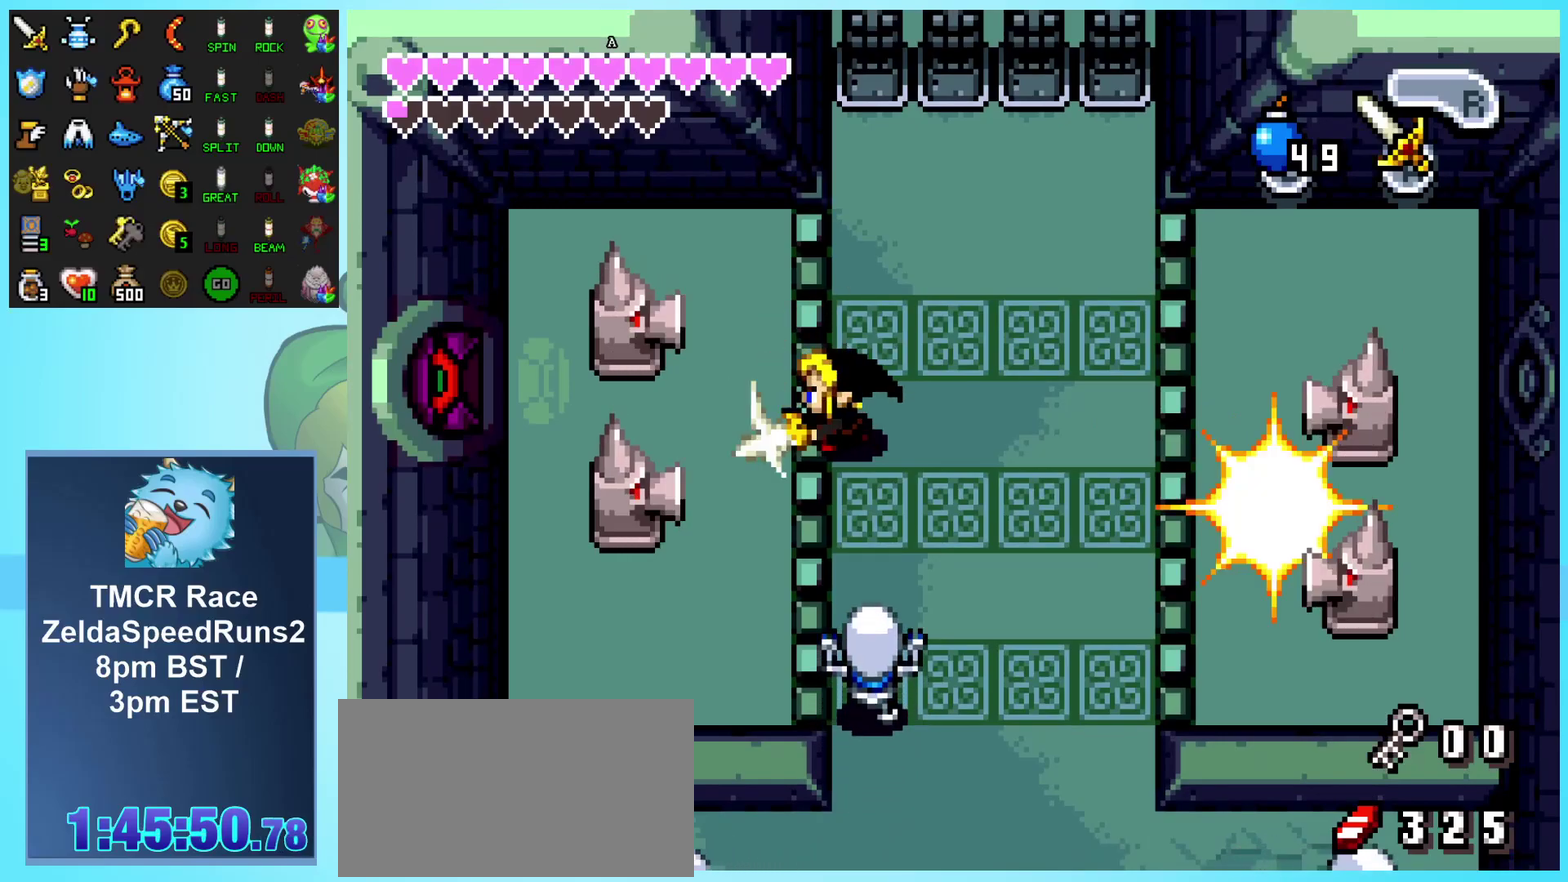
{"buttons": [], "events": [[67, "A", "up"], [117, "A", "down"], [183, "A", "up"], [233, "A", "down"], [317, "A", "up"], [367, "A", "down"], [433, "A", "up"]]}
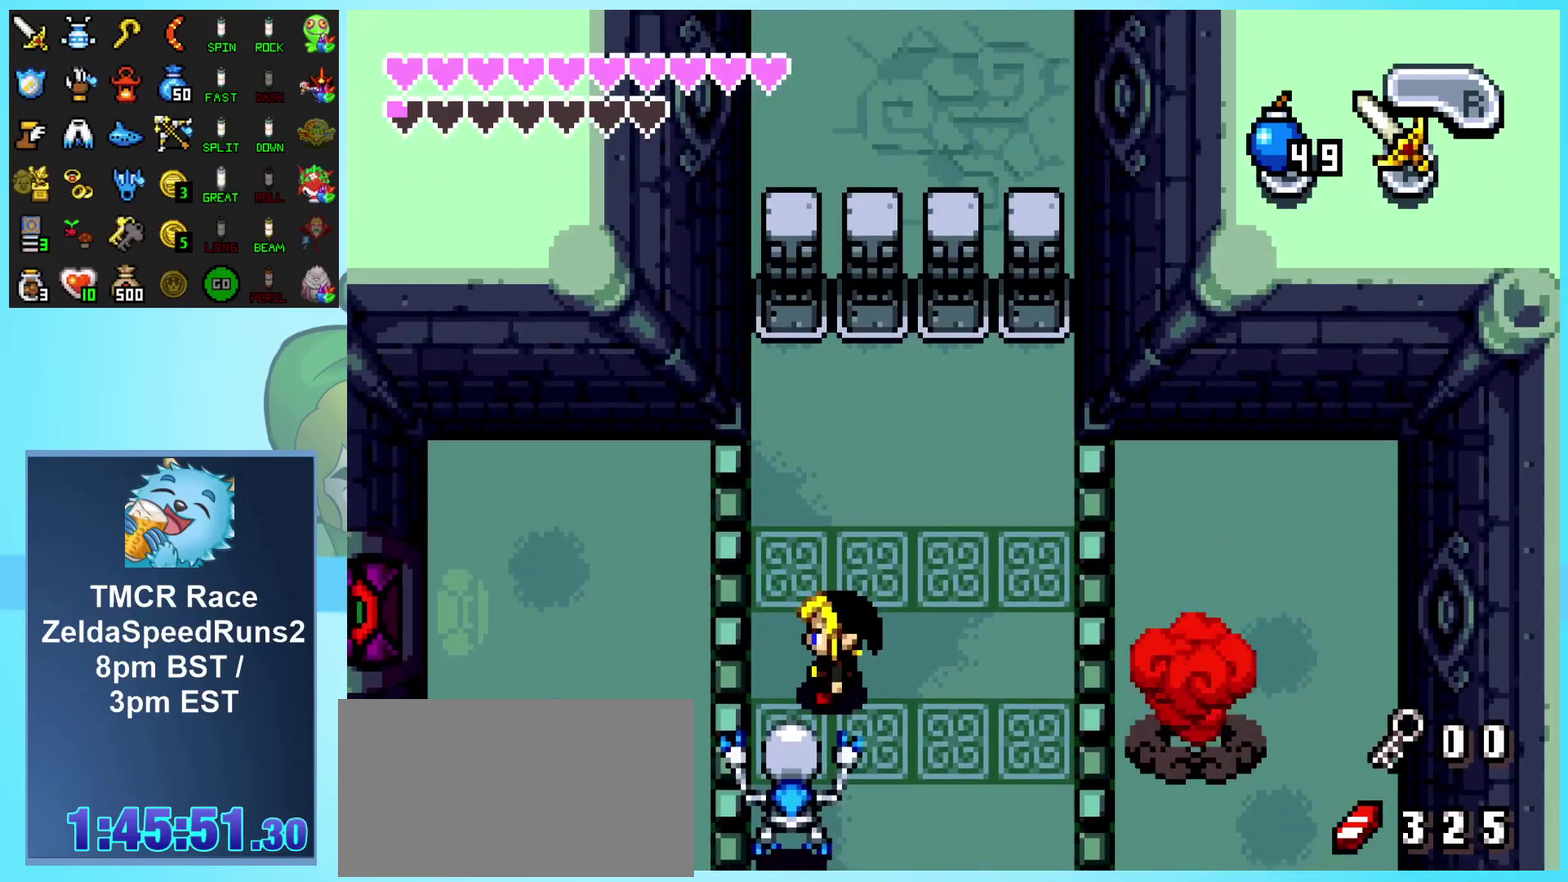
{"buttons": ["DPAD_UP"], "events": [[117, "DPAD_UP", "down"]]}
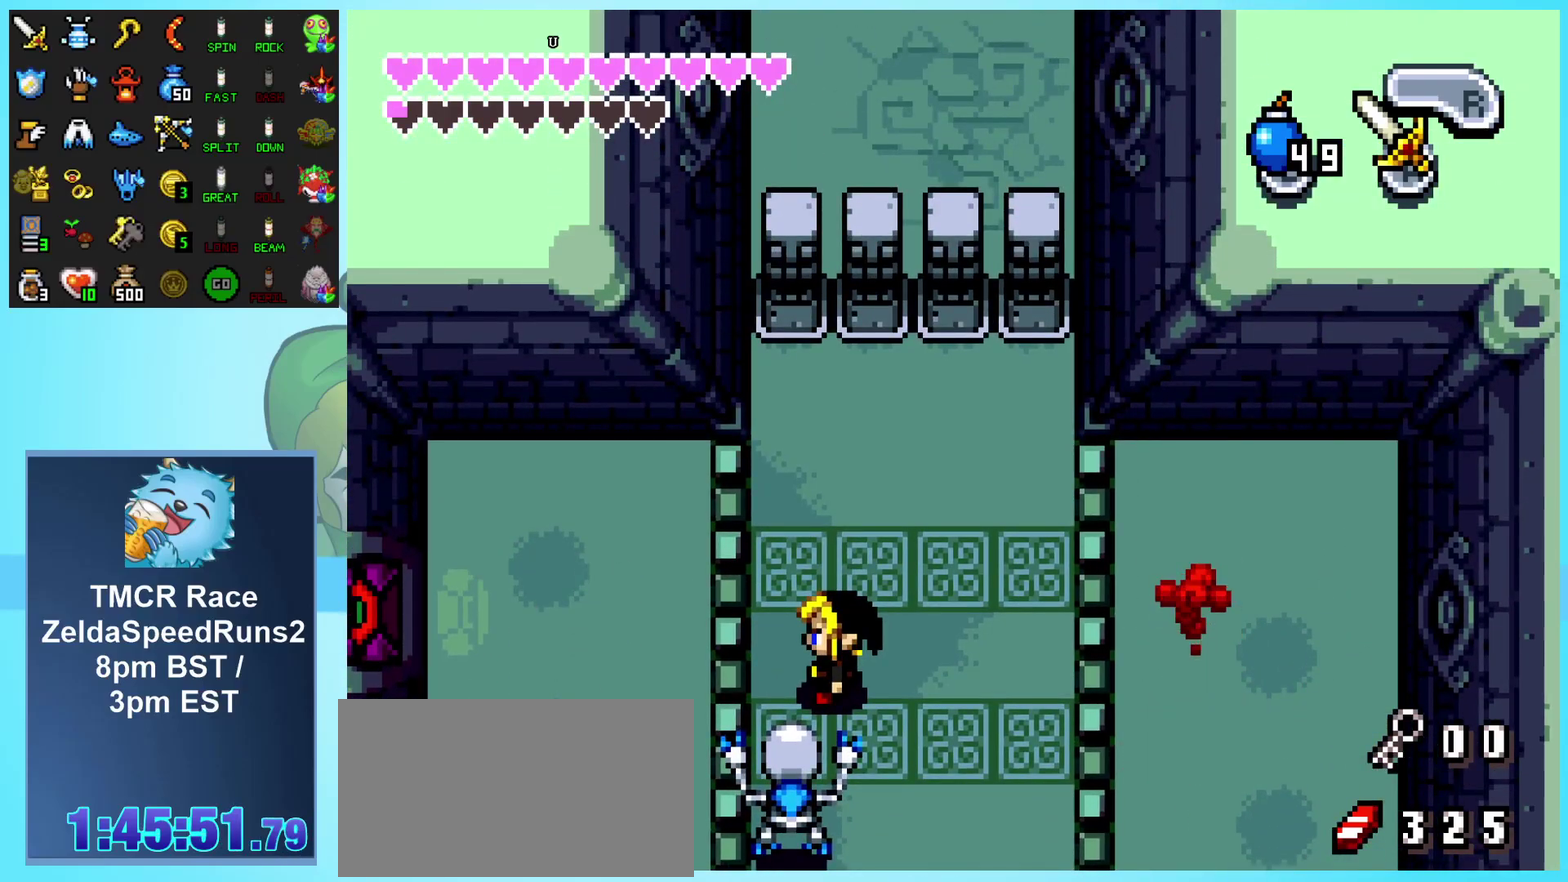
{"buttons": ["DPAD_UP"], "events": []}
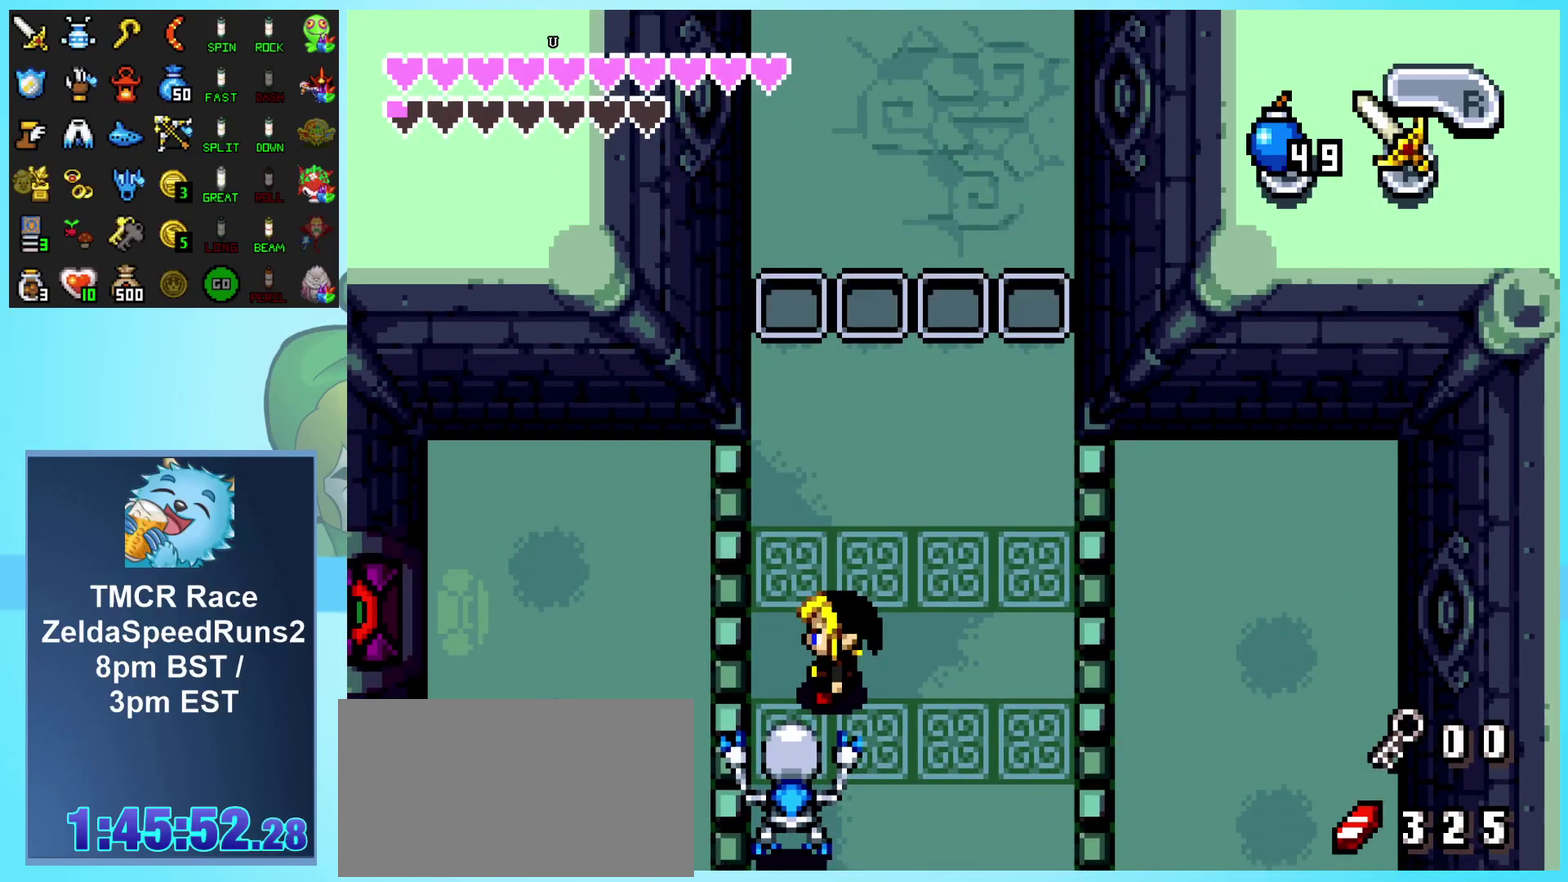
{"buttons": ["DPAD_UP"], "events": []}
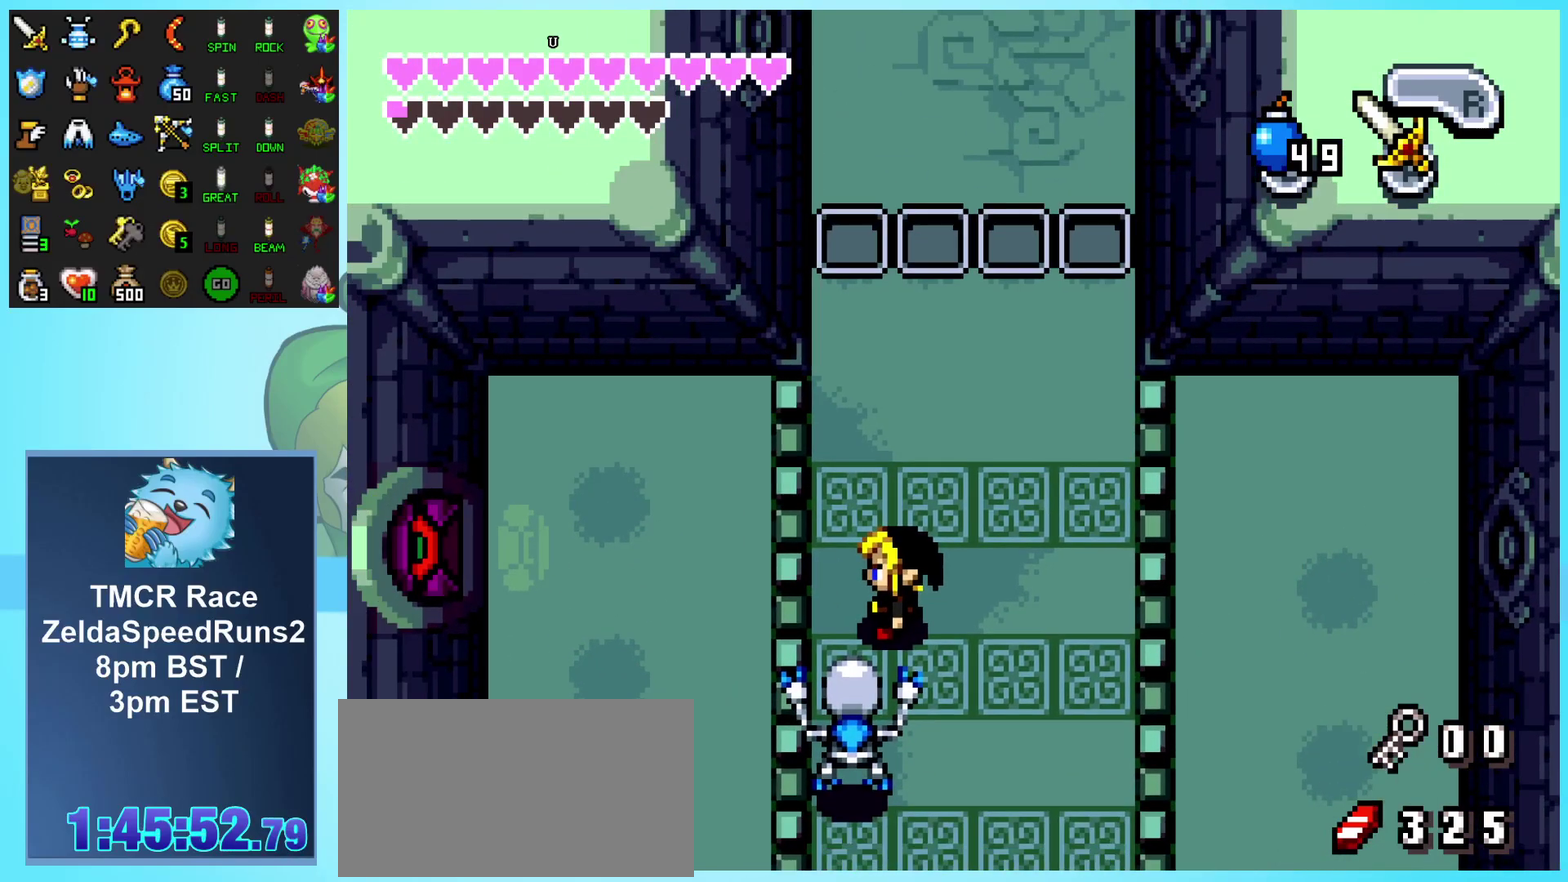
{"buttons": ["DPAD_UP"], "events": [[217, "START", "down"], [367, "START", "up"]]}
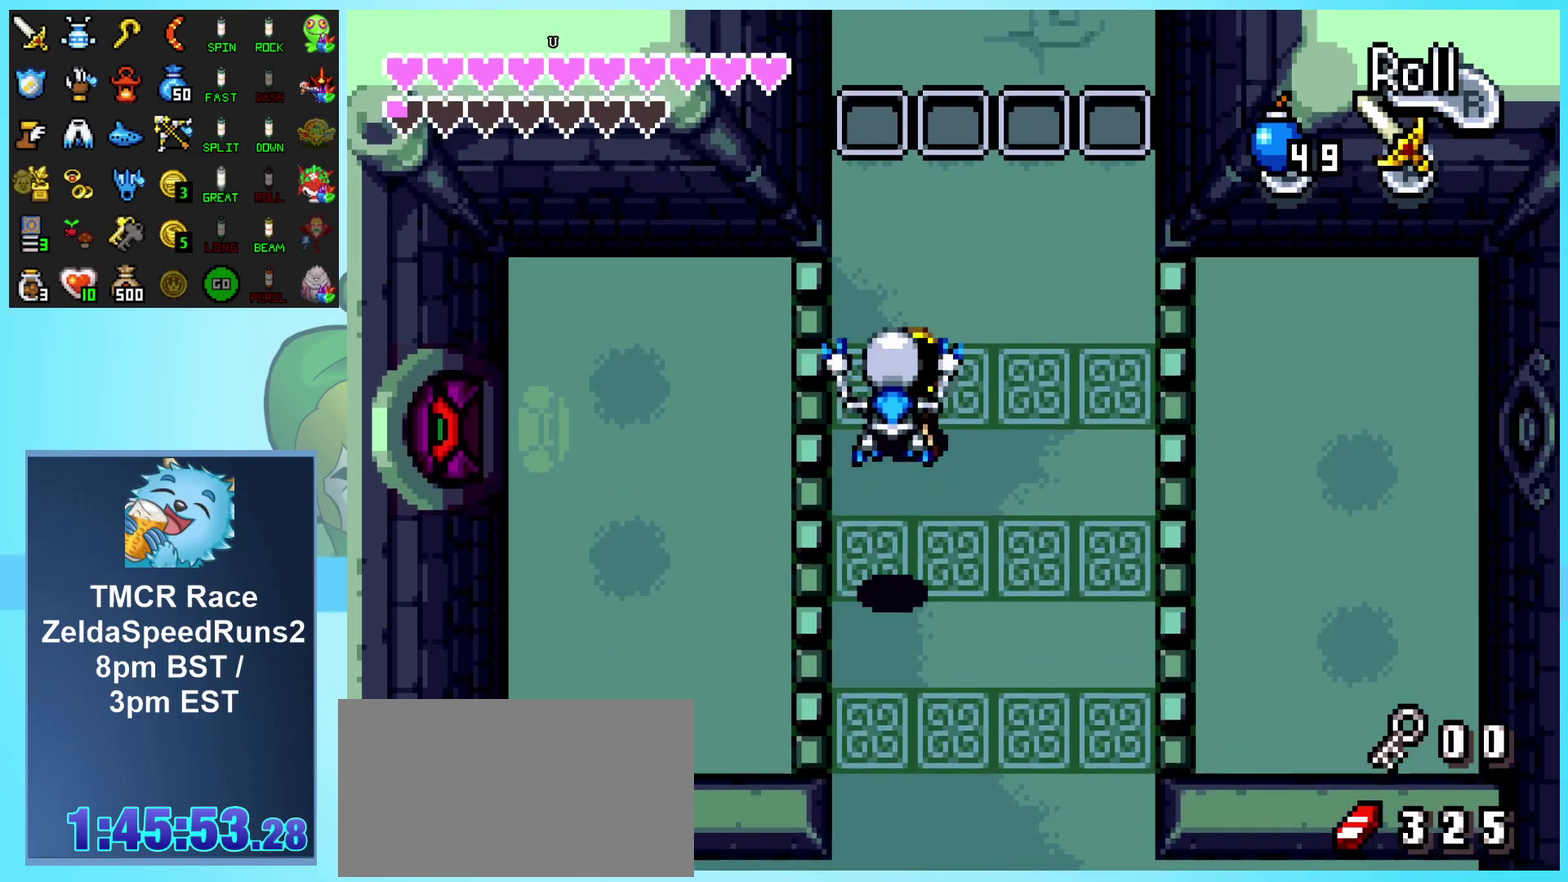
{"buttons": ["SELECT"], "events": [[50, "START", "down"], [183, "START", "up"], [283, "DPAD_UP", "up"], [433, "SELECT", "down"]]}
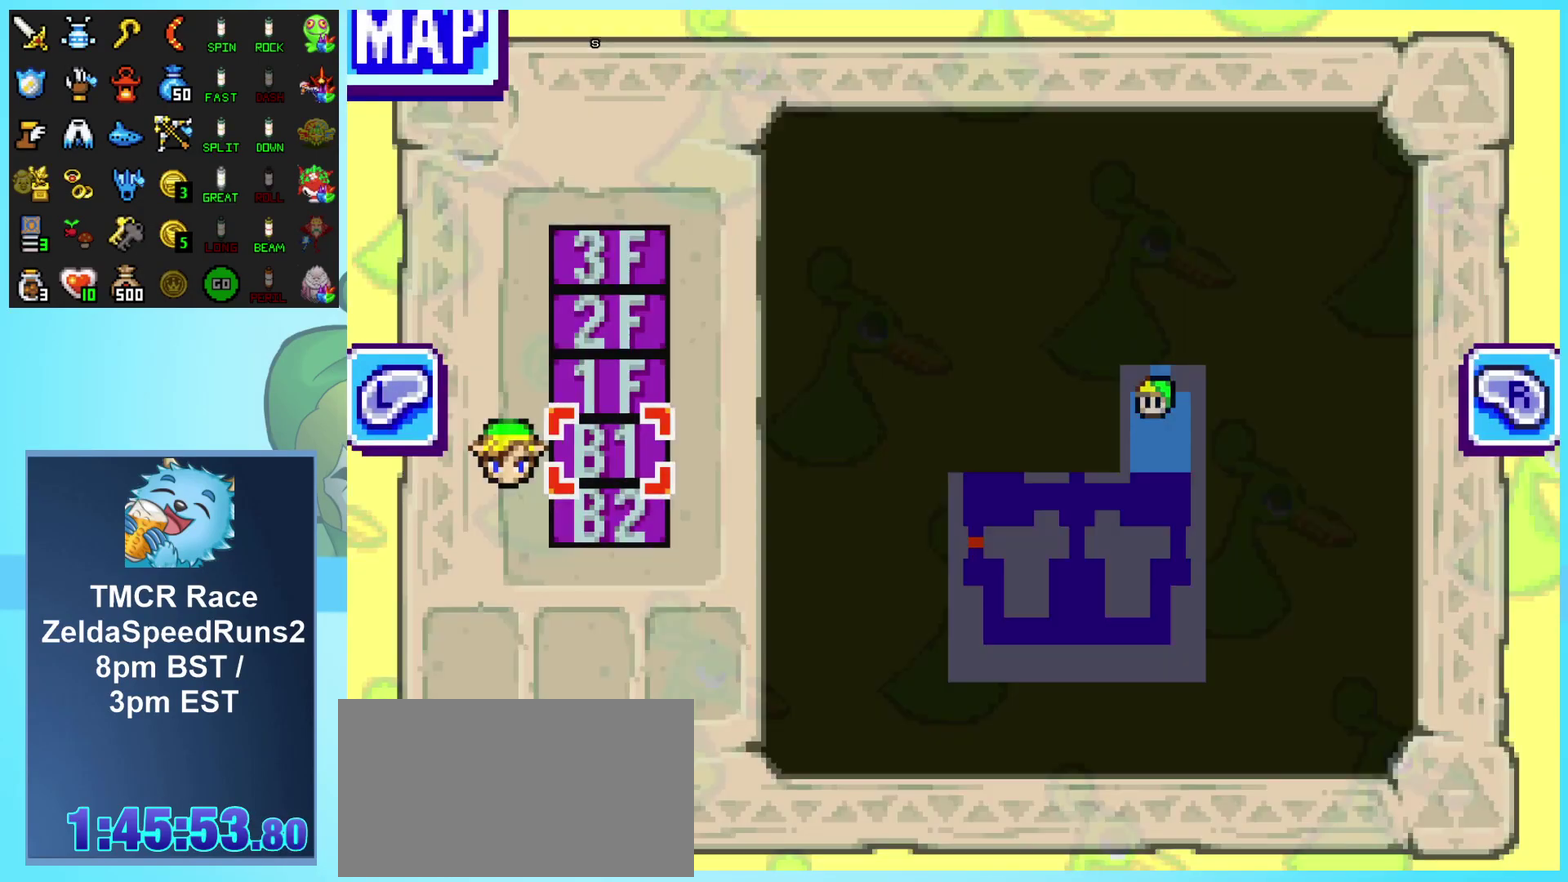
{"buttons": [], "events": [[33, "SELECT", "up"]]}
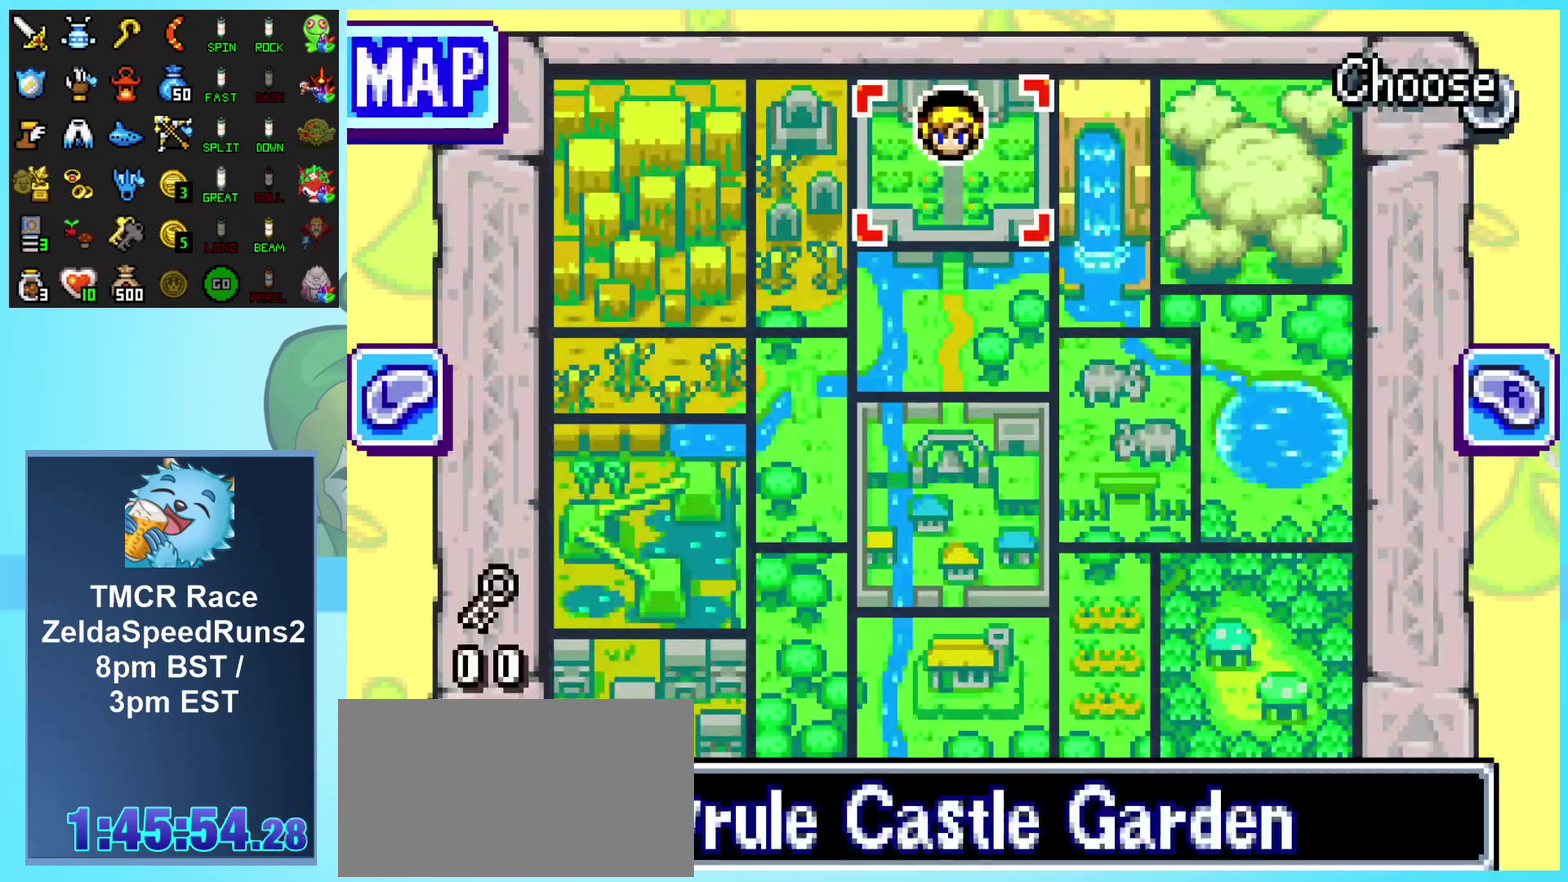
{"buttons": [], "events": [[133, "R1", "down"], [300, "R1", "up"]]}
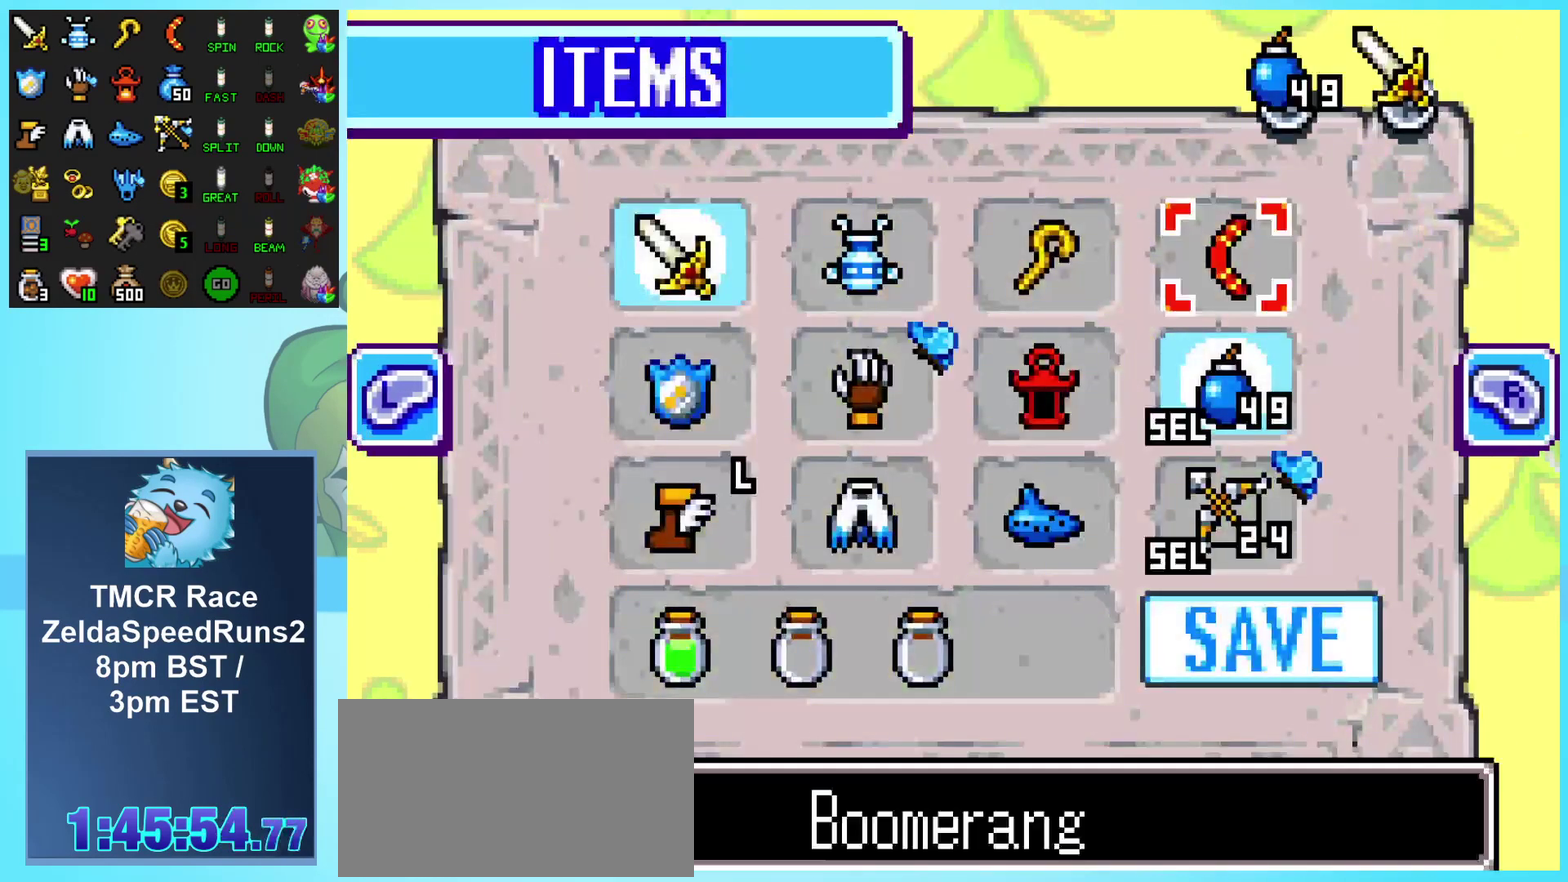
{"buttons": [], "events": [[50, "R1", "down"], [250, "R1", "up"]]}
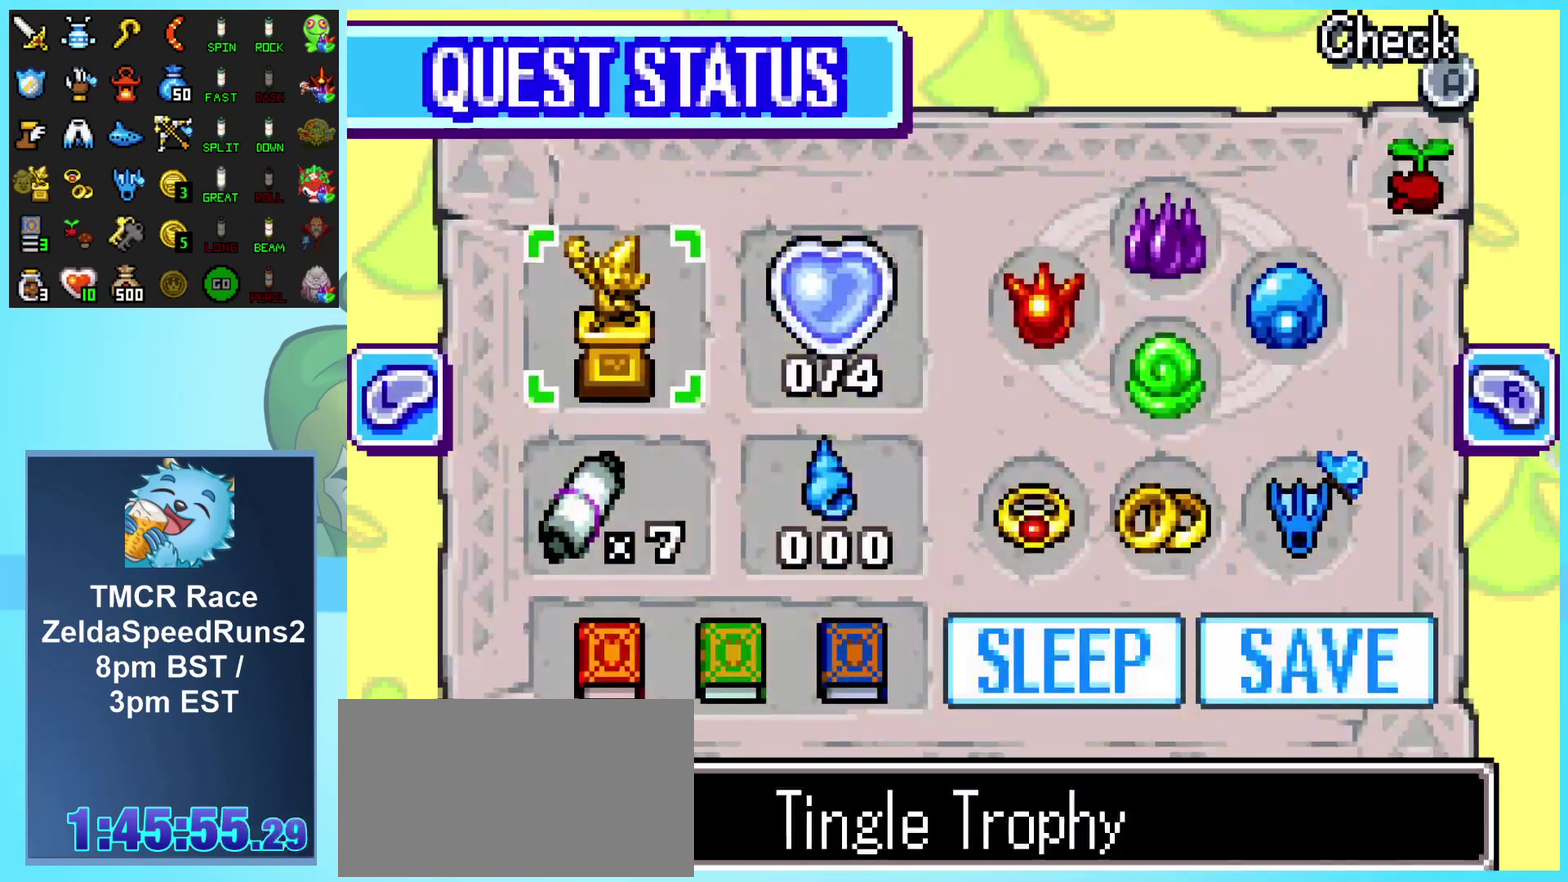
{"buttons": [], "events": [[117, "L1", "down"], [233, "L1", "up"]]}
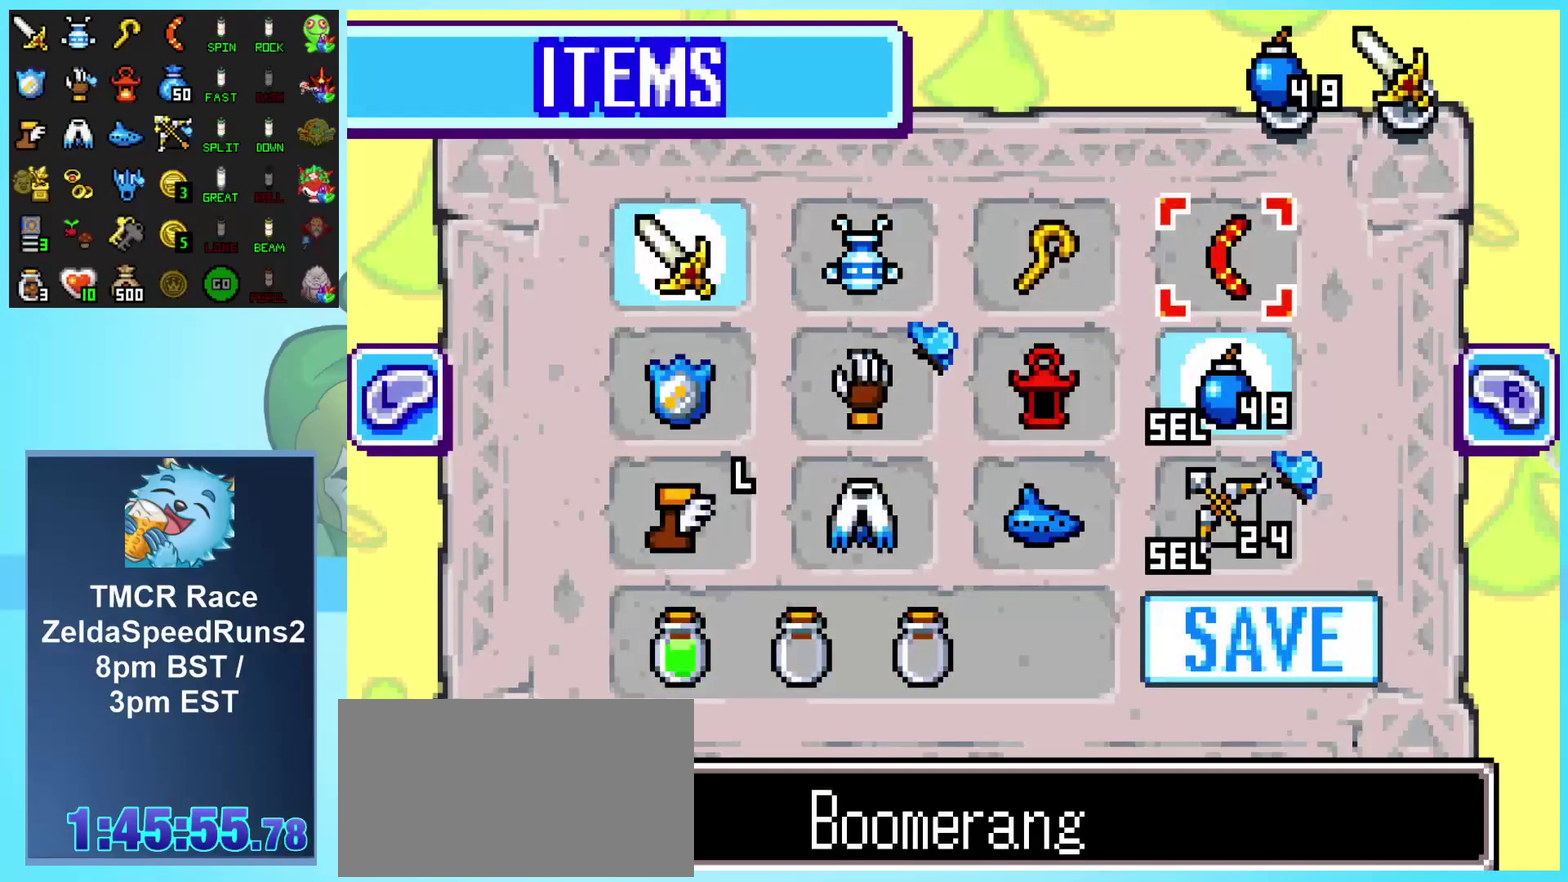
{"buttons": ["SELECT"], "events": [[300, "DPAD_DOWN", "down"], [417, "DPAD_DOWN", "up"], [467, "SELECT", "down"]]}